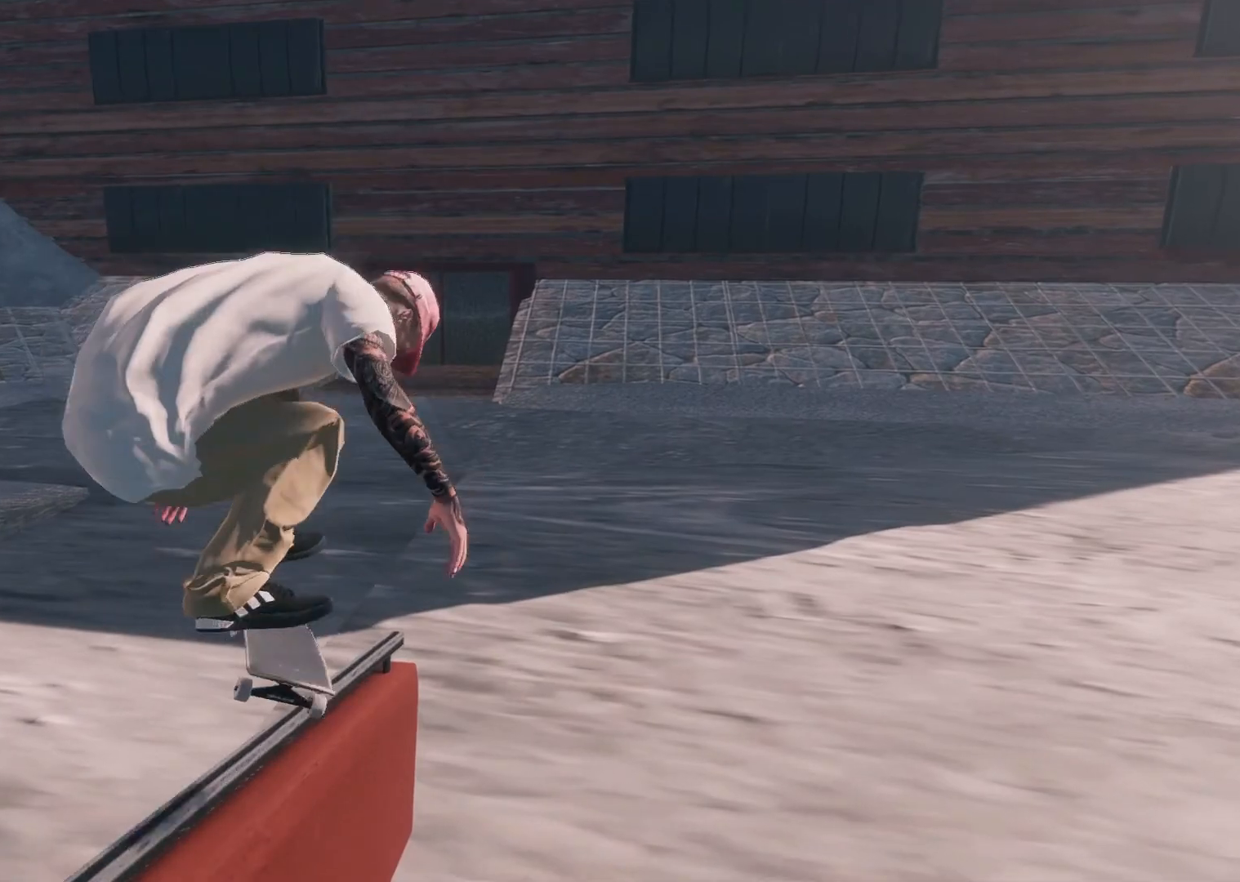
Gameplay with a controller (Xbox layout); each line is a JSON object with the inputs held at the frame after it. "events" lists button and stick changes between this image and that frame as [ms after this image, input, new state], when the widget could be followed in between. Not read: A.
{"buttons": [], "left_stick": "center", "right_stick": "center", "events": [[33, "left_stick", "center"]]}
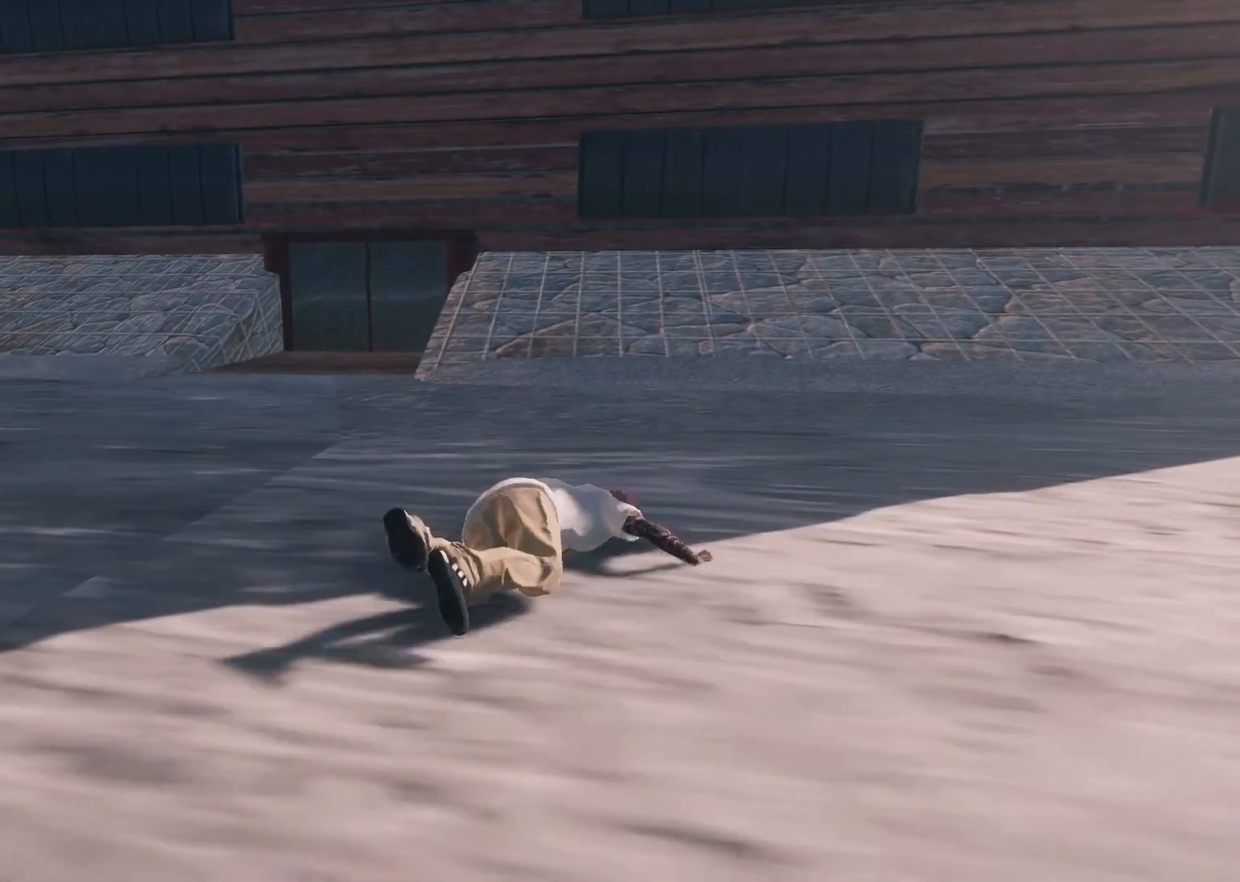
{"buttons": [], "left_stick": "center", "right_stick": "center", "events": []}
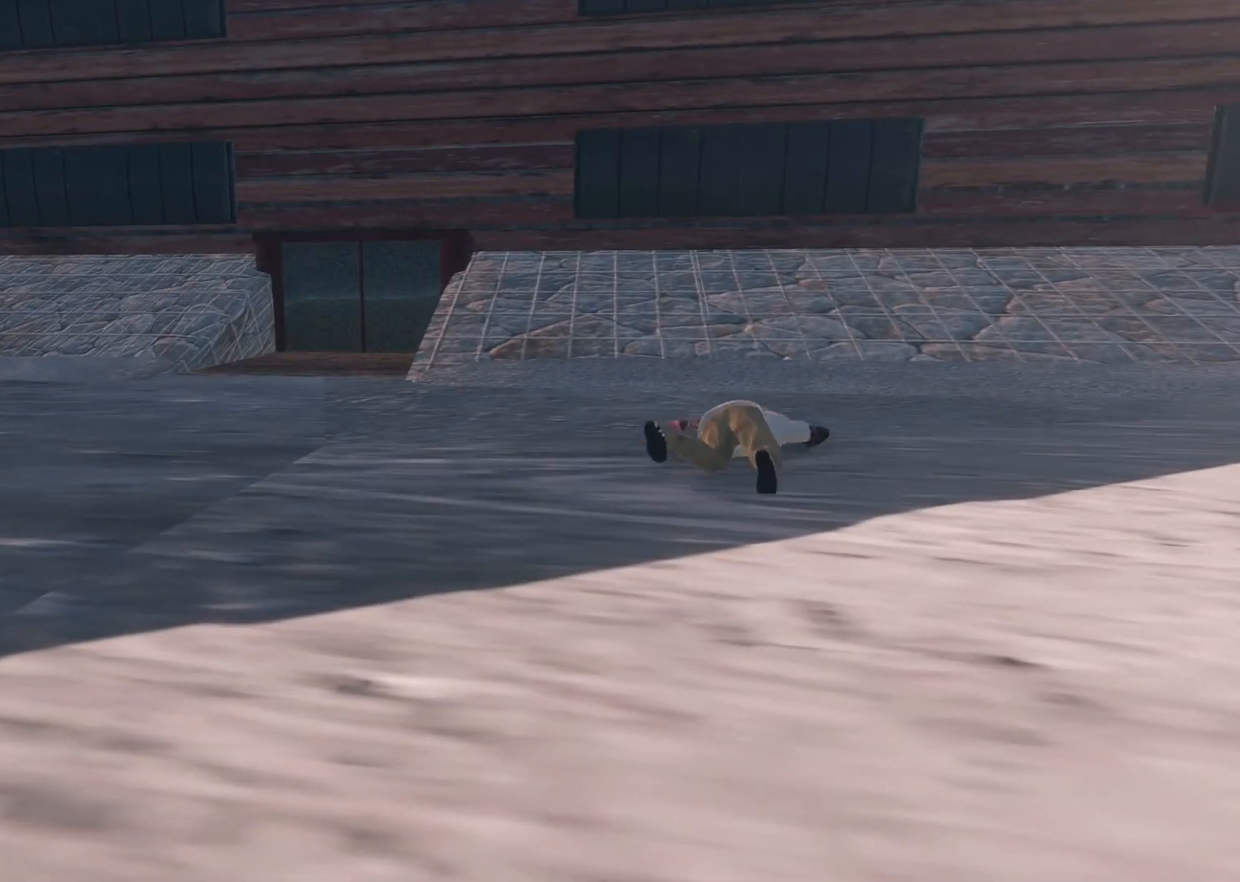
{"buttons": [], "left_stick": "center", "right_stick": "center", "events": [[333, "DPAD_UP", "down"], [467, "DPAD_UP", "up"]]}
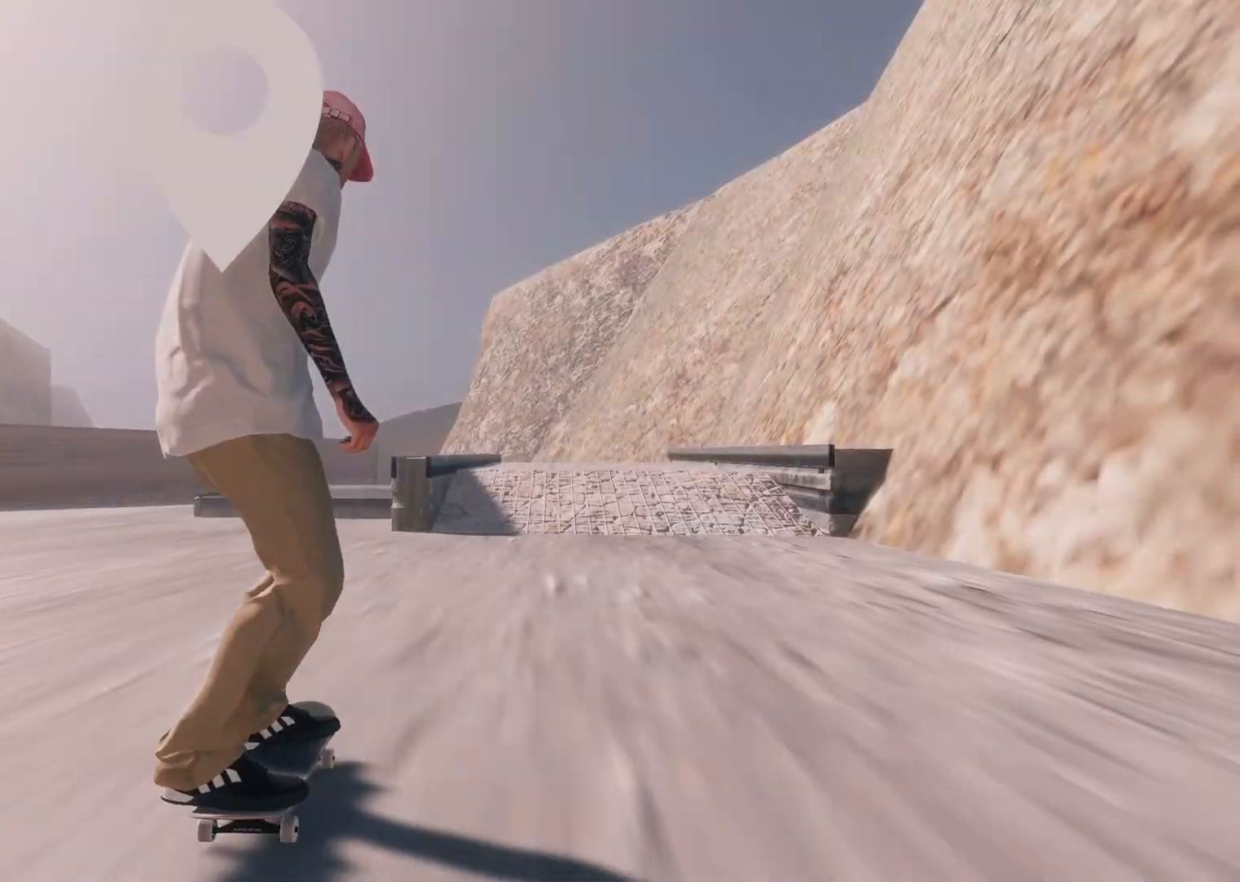
{"buttons": ["R2"], "left_stick": "center", "right_stick": "center", "events": [[333, "R2", "down"]]}
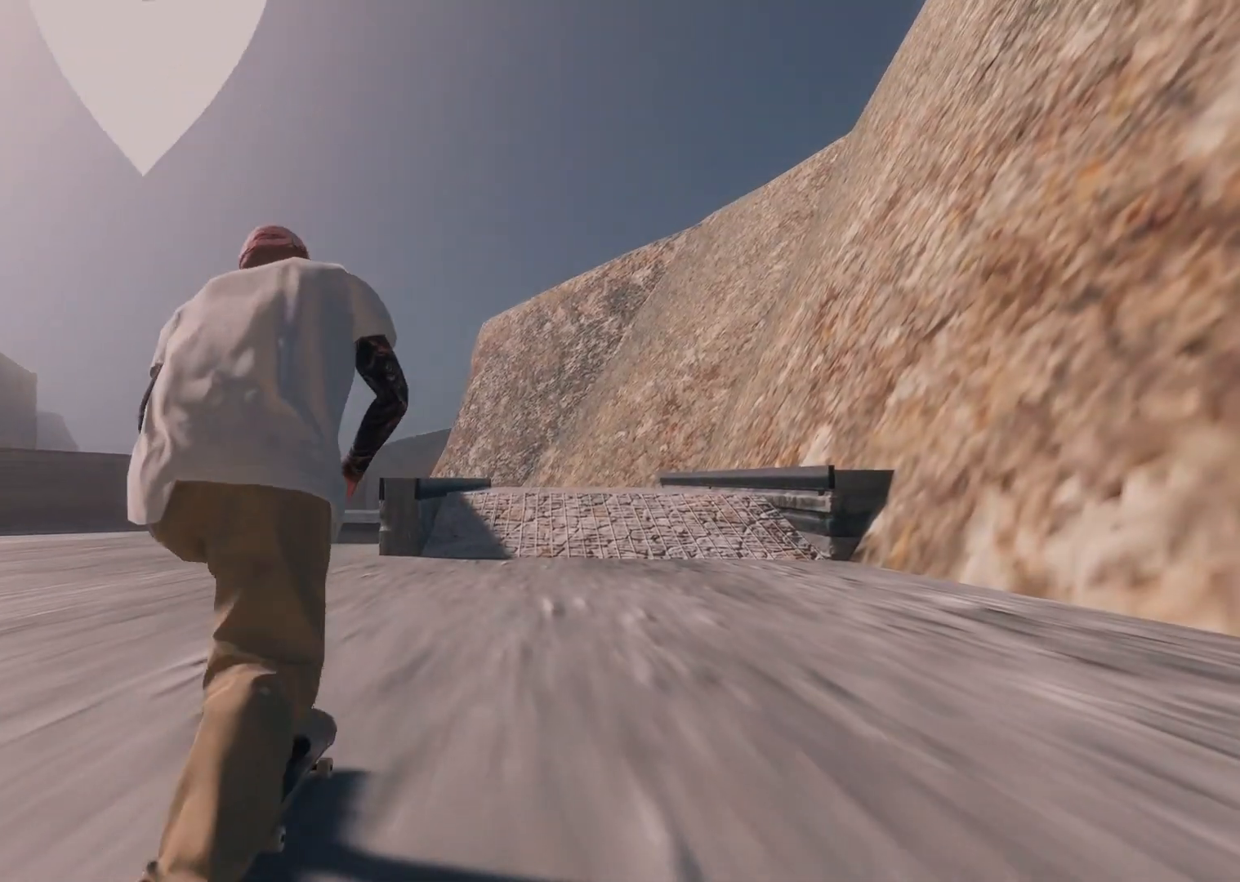
{"buttons": [], "left_stick": "center", "right_stick": "center", "events": [[17, "R2", "up"]]}
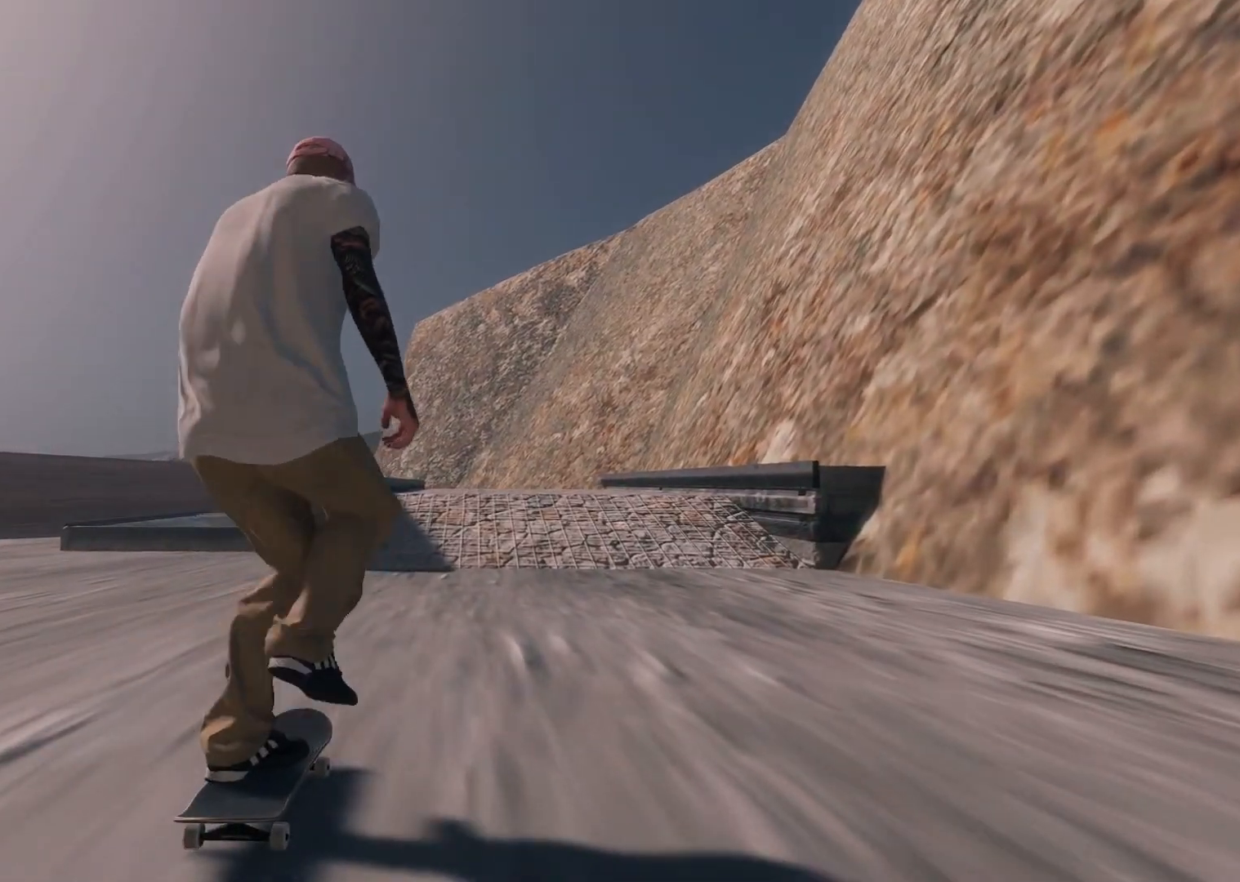
{"buttons": [], "left_stick": "center", "right_stick": "center", "events": [[83, "L2", "down"], [217, "L2", "up"]]}
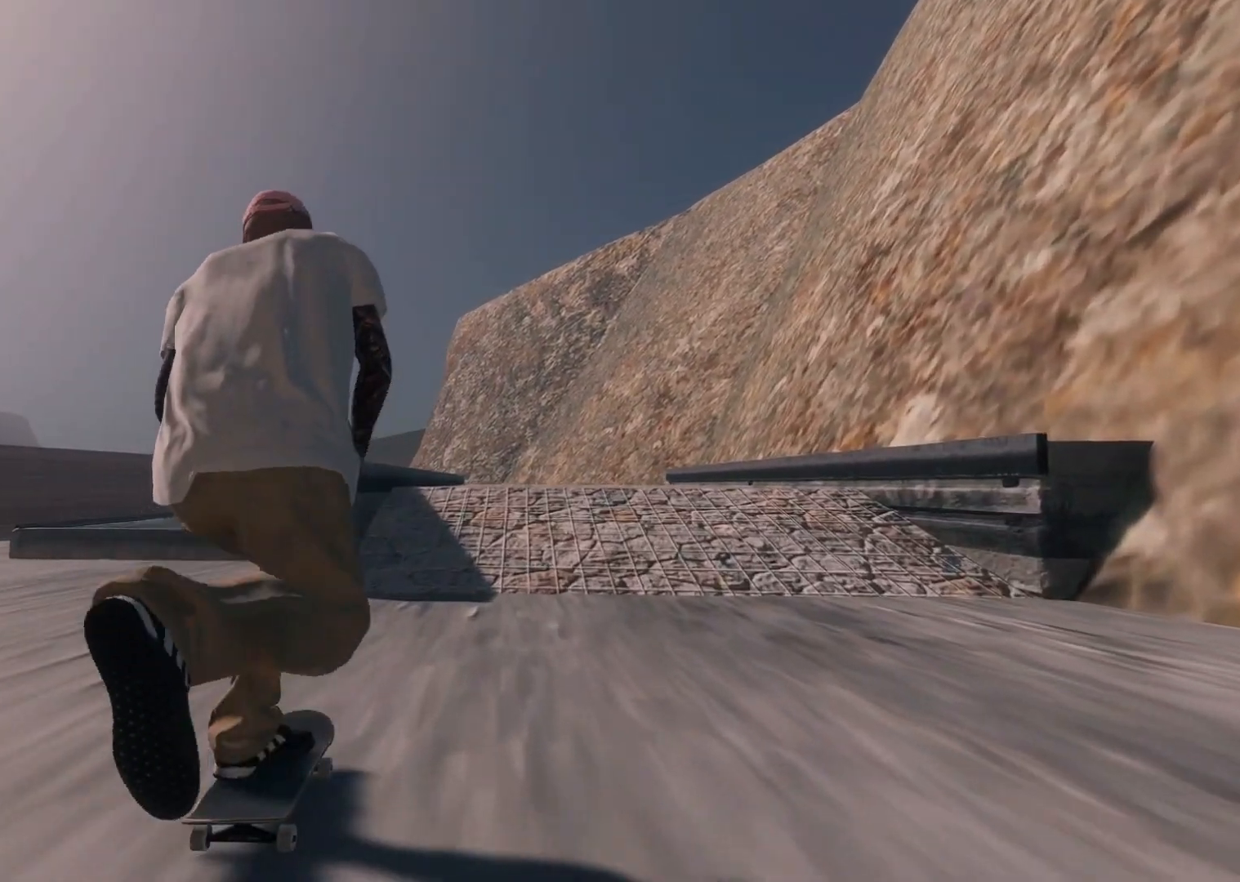
{"buttons": [], "left_stick": "center", "right_stick": "center", "events": [[183, "R2", "down"], [283, "R2", "up"]]}
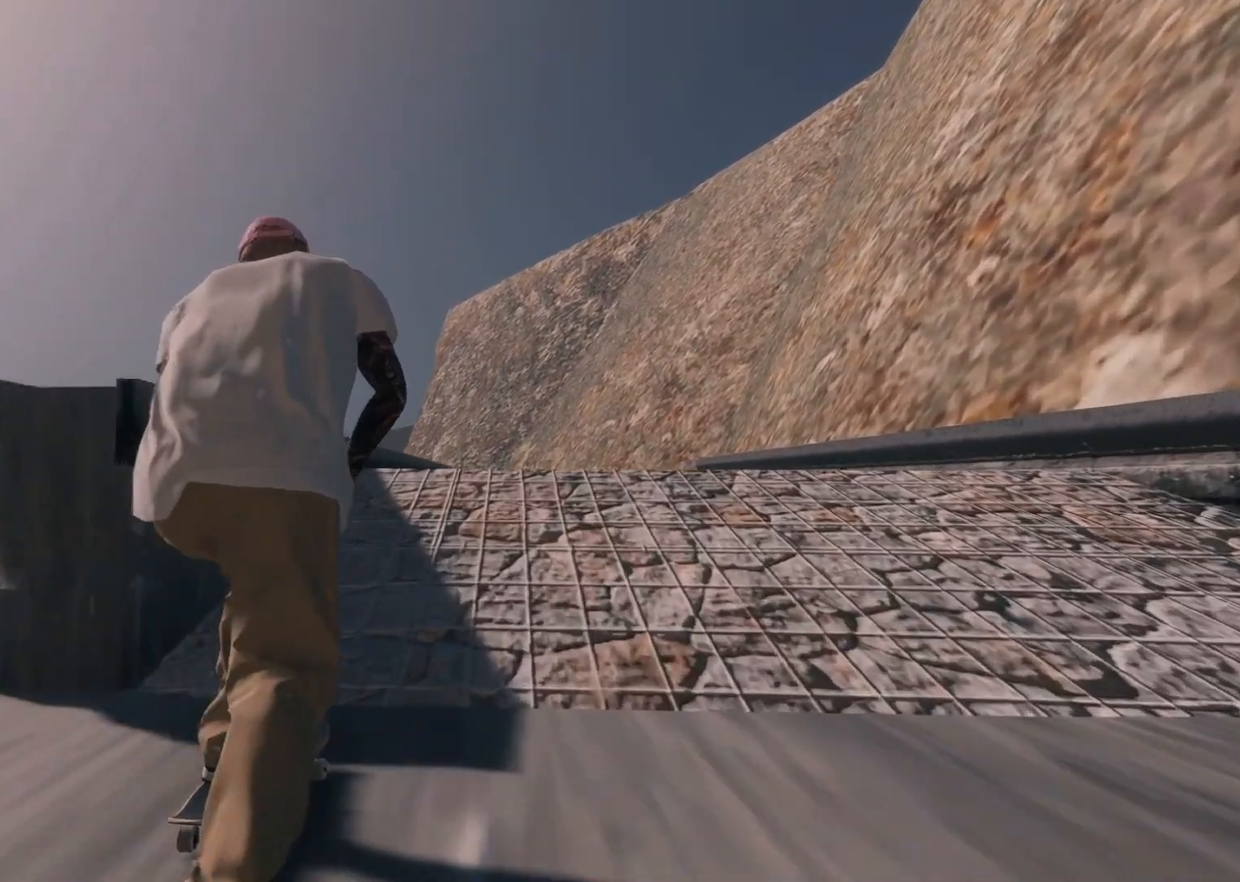
{"buttons": [], "left_stick": "center", "right_stick": "center", "events": [[83, "L2", "down"], [183, "L2", "up"], [233, "right_stick", "down"], [317, "left_stick", "down"], [383, "right_stick", "center"], [417, "left_stick", "center"]]}
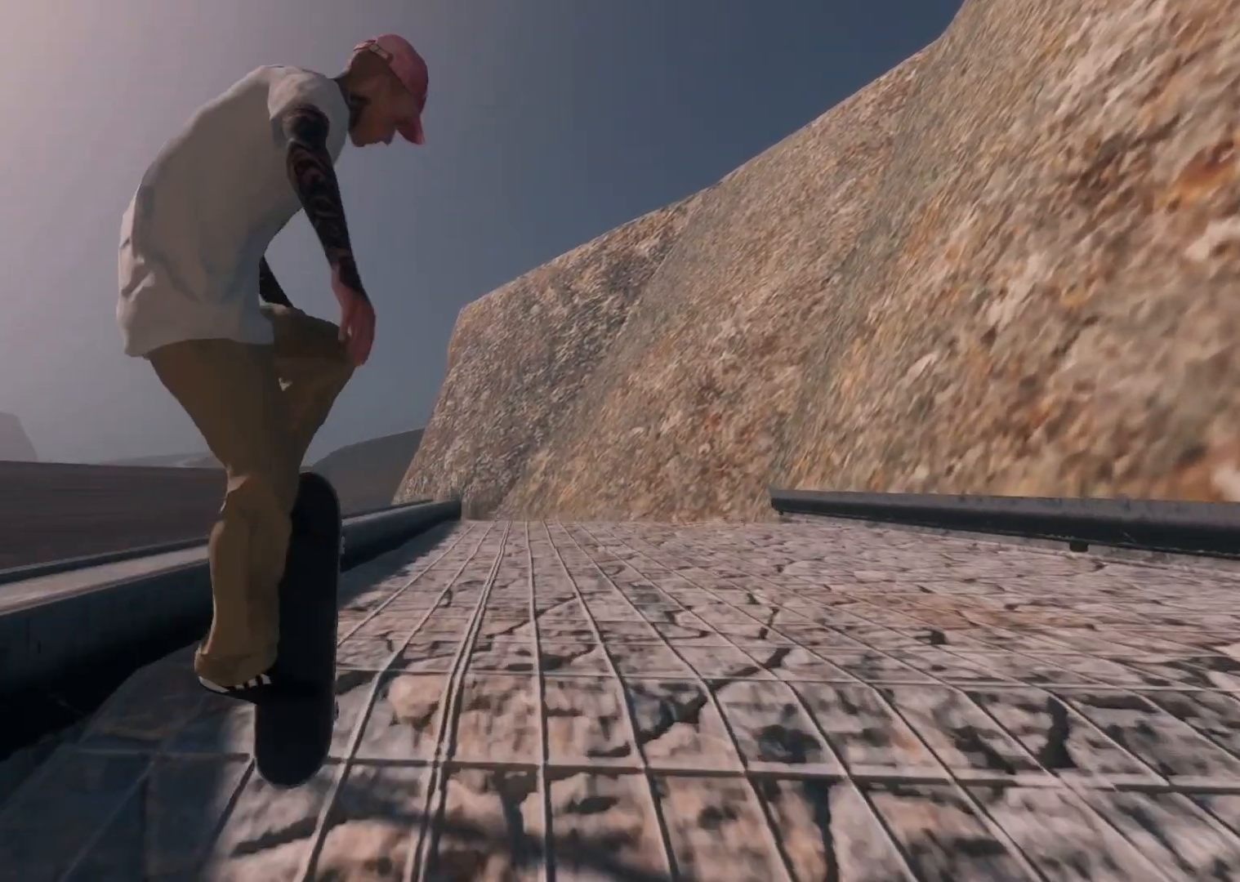
{"buttons": [], "left_stick": "down", "right_stick": "left", "events": [[33, "R2", "down"], [83, "right_stick", "down"], [133, "left_stick", "down"], [183, "right_stick", "down-left"], [333, "R2", "up"], [483, "right_stick", "left"]]}
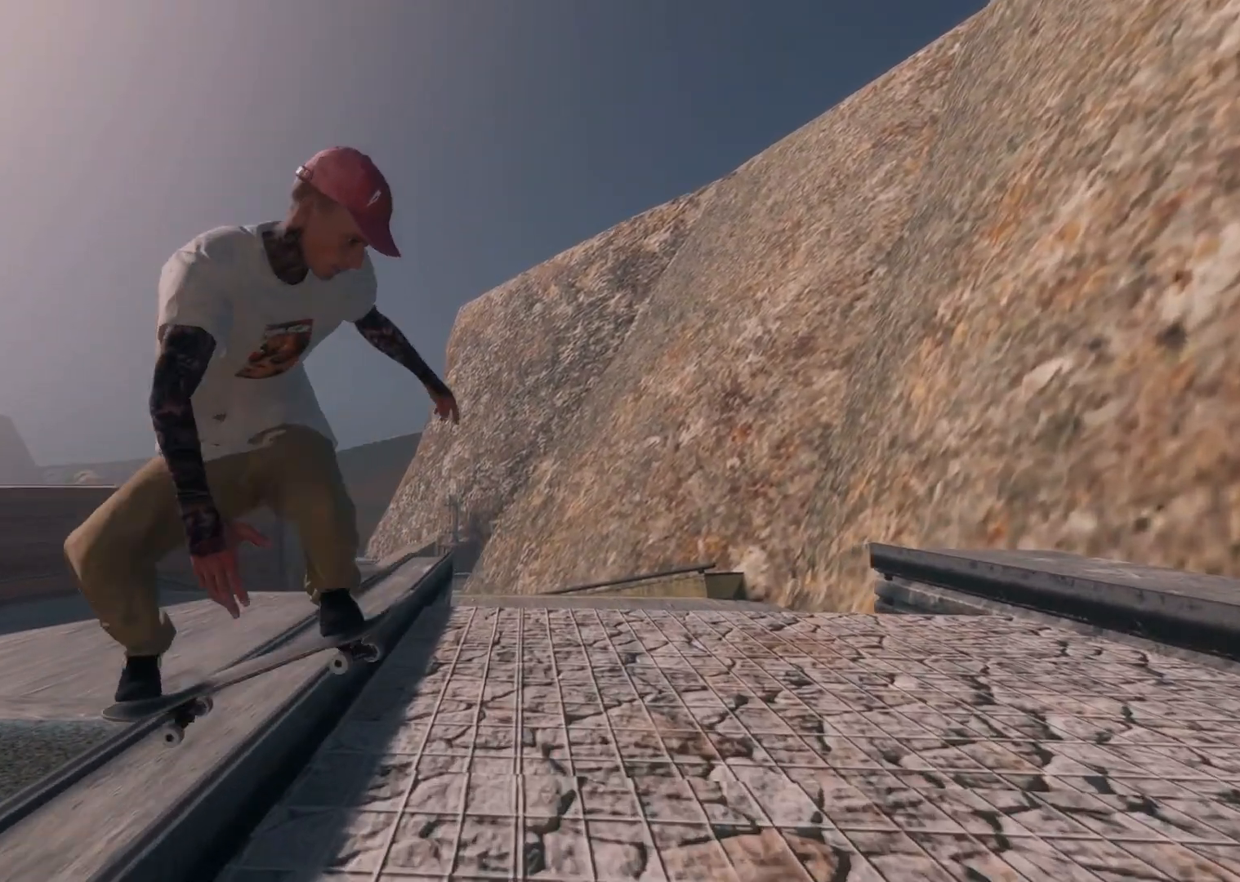
{"buttons": [], "left_stick": "down", "right_stick": "left", "events": []}
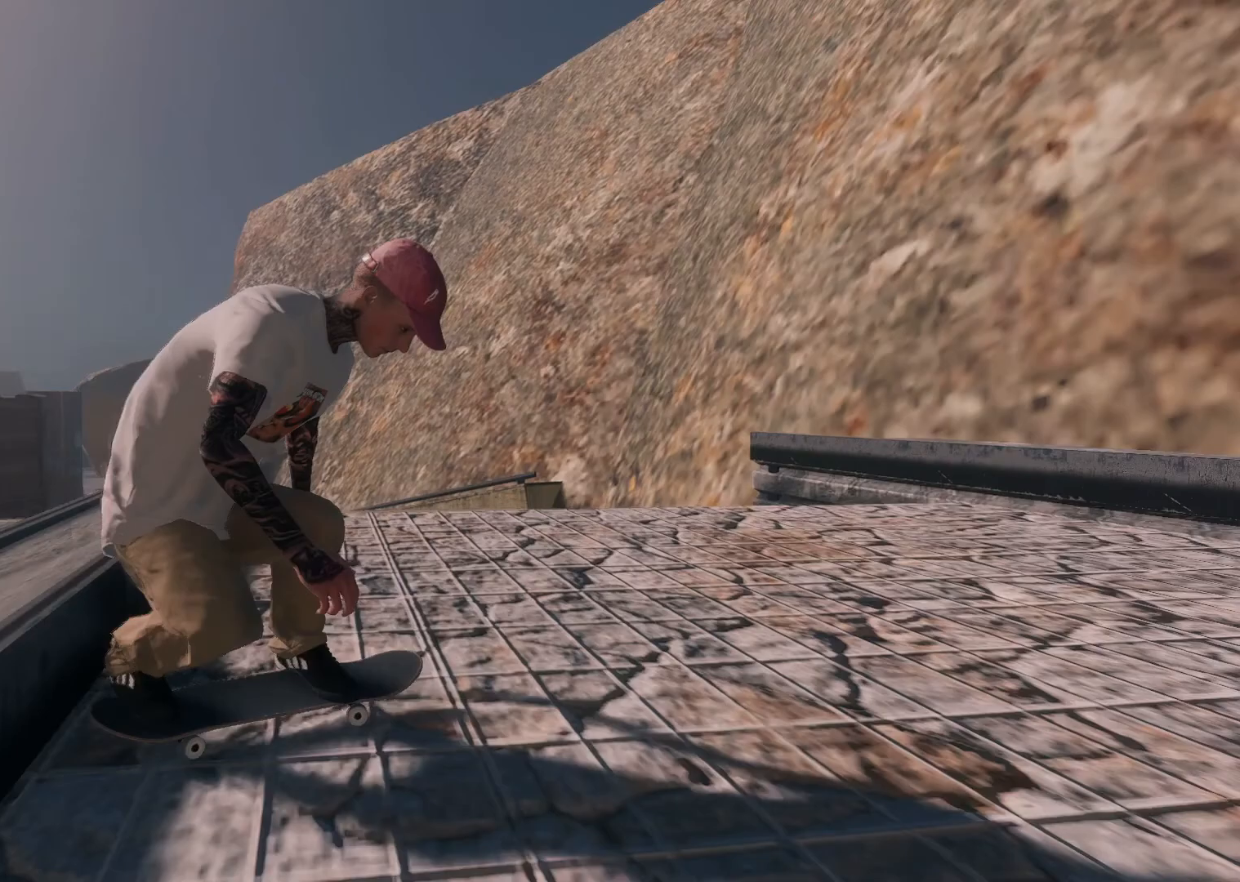
{"buttons": ["L2"], "left_stick": "center", "right_stick": "center", "events": [[83, "right_stick", "center"], [183, "left_stick", "center"], [233, "L2", "down"]]}
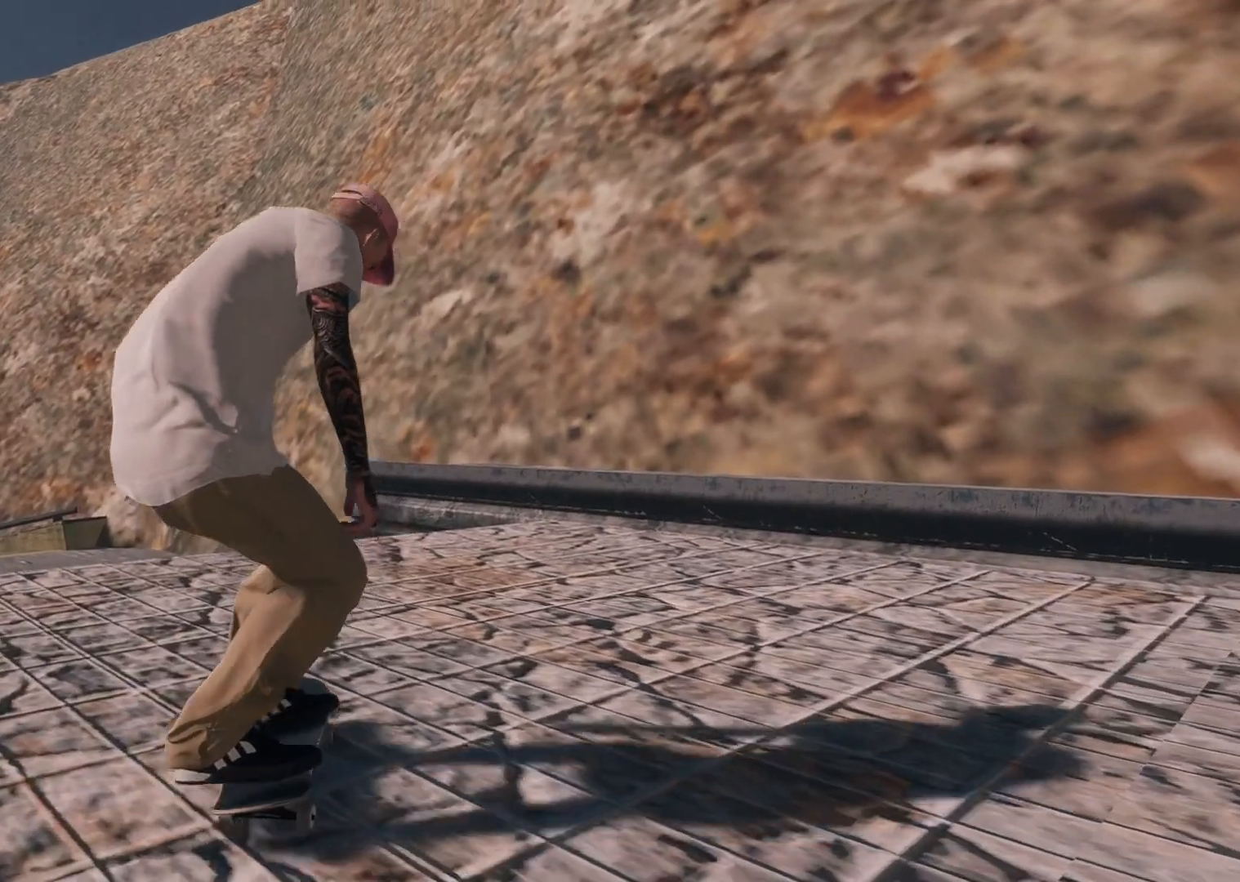
{"buttons": ["L2"], "left_stick": "center", "right_stick": "center", "events": [[283, "L2", "up"], [483, "L2", "down"]]}
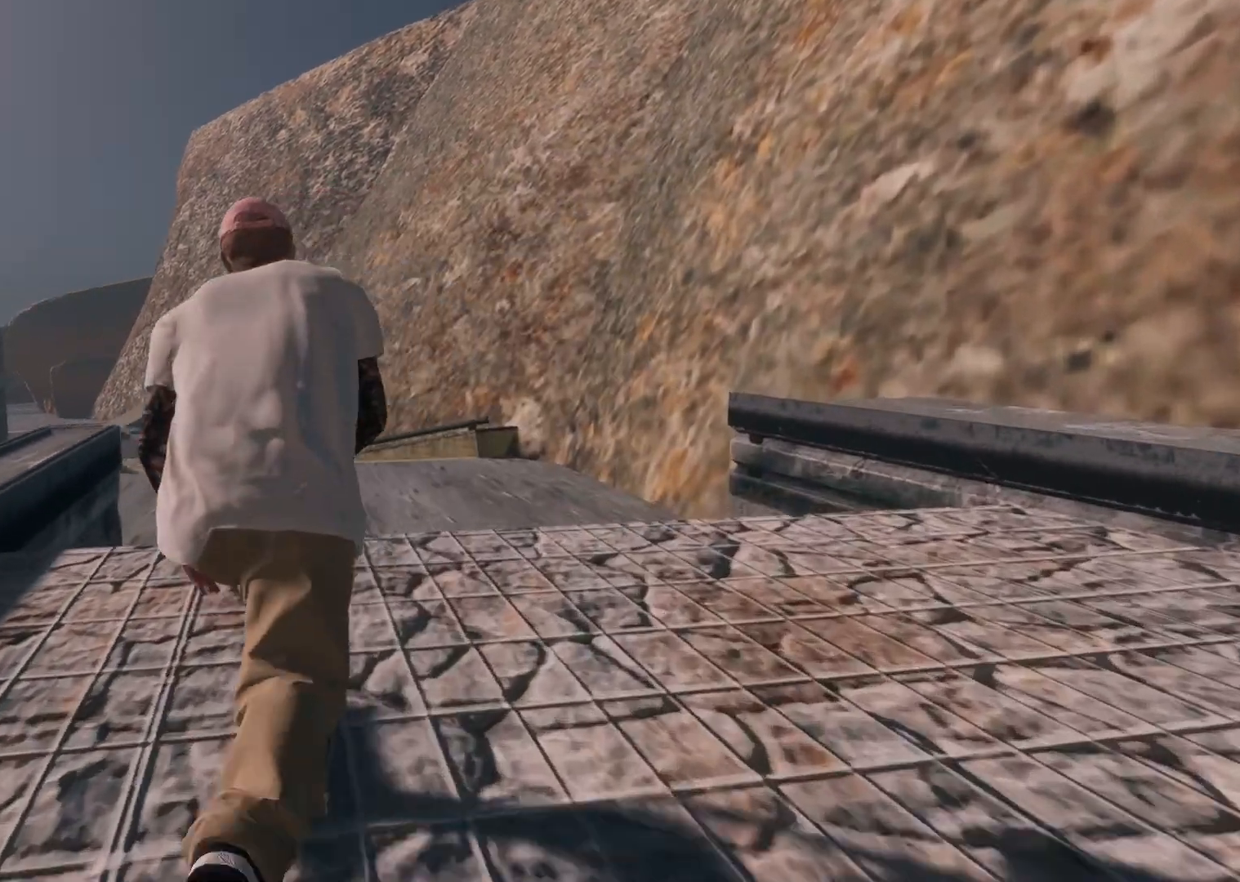
{"buttons": [], "left_stick": "center", "right_stick": "center", "events": [[33, "left_stick", "down"], [33, "right_stick", "down"], [133, "L2", "up"], [183, "left_stick", "left"], [183, "right_stick", "center"], [233, "left_stick", "center"]]}
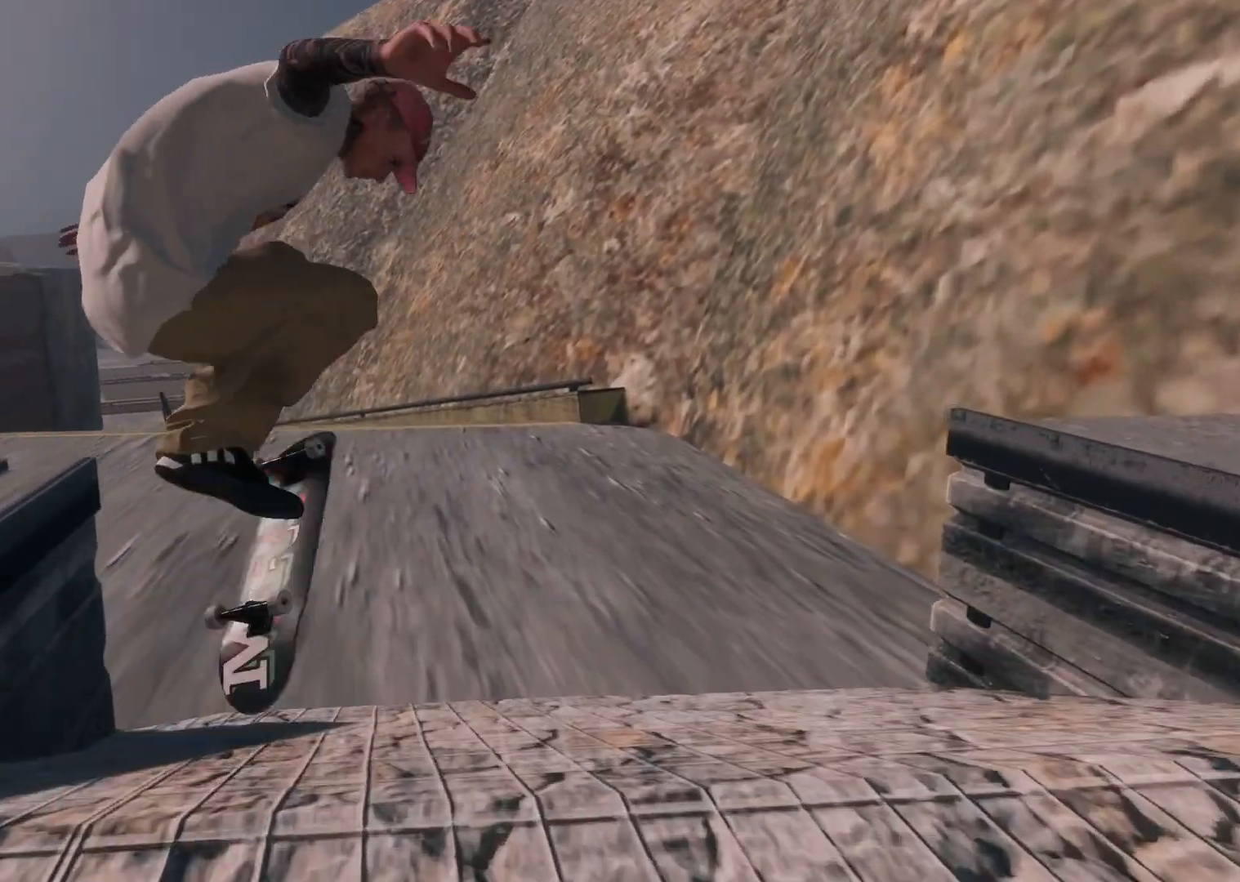
{"buttons": [], "left_stick": "right", "right_stick": "center", "events": [[33, "L3", "down"], [67, "R3", "down"], [133, "L3", "up"], [133, "R3", "up"], [333, "left_stick", "right"], [383, "R2", "down"], [467, "R2", "up"]]}
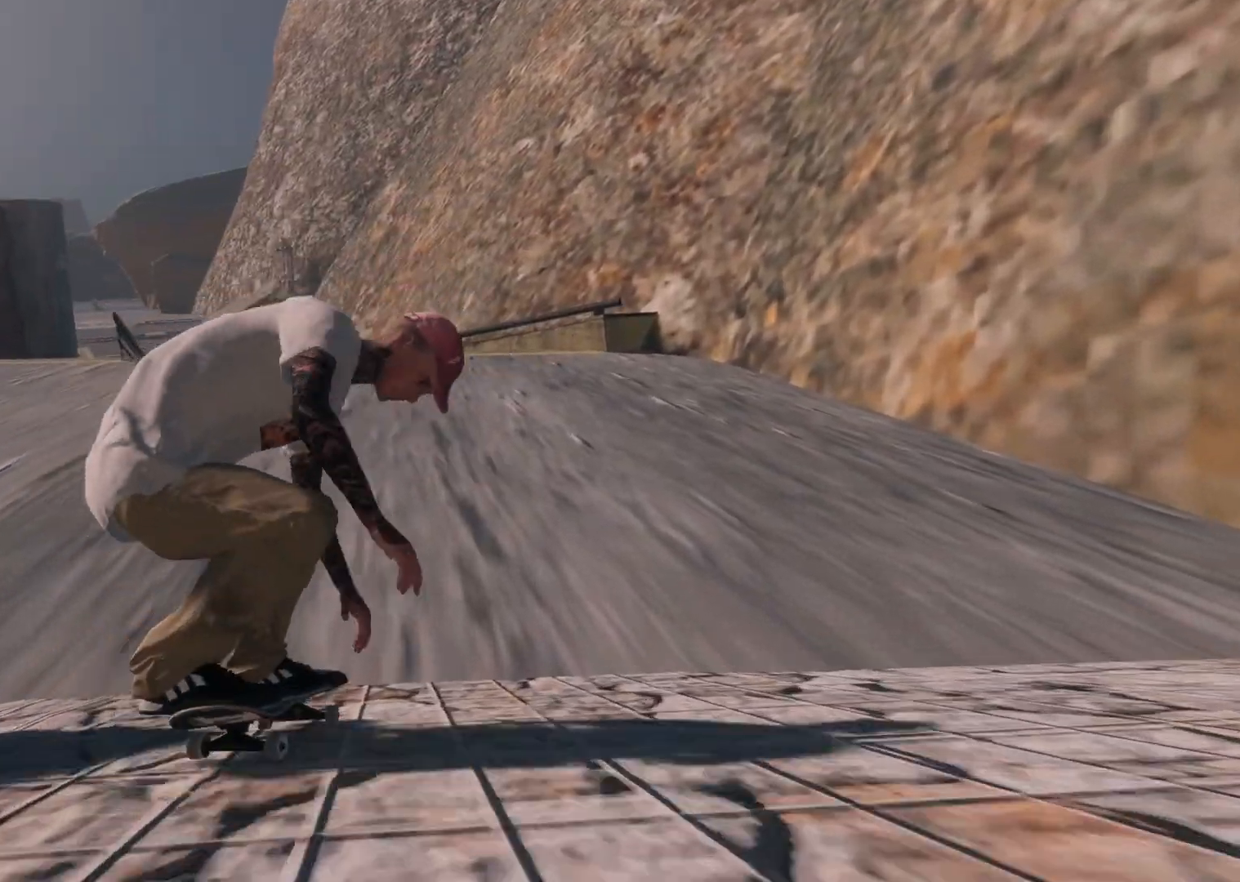
{"buttons": [], "left_stick": "center", "right_stick": "center", "events": [[233, "left_stick", "center"], [317, "left_stick", "right"], [483, "left_stick", "center"]]}
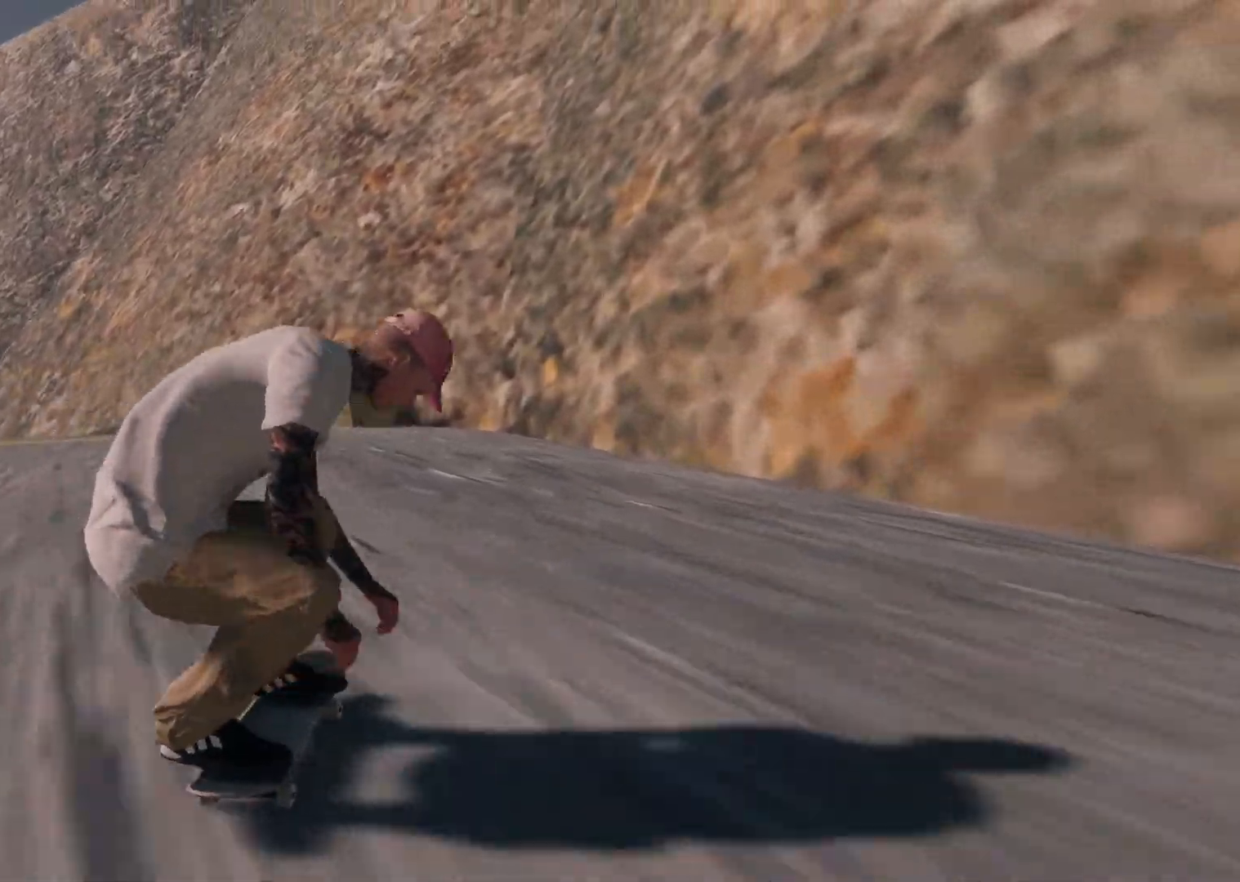
{"buttons": [], "left_stick": "center", "right_stick": "center", "events": [[33, "L2", "down"], [433, "L2", "up"]]}
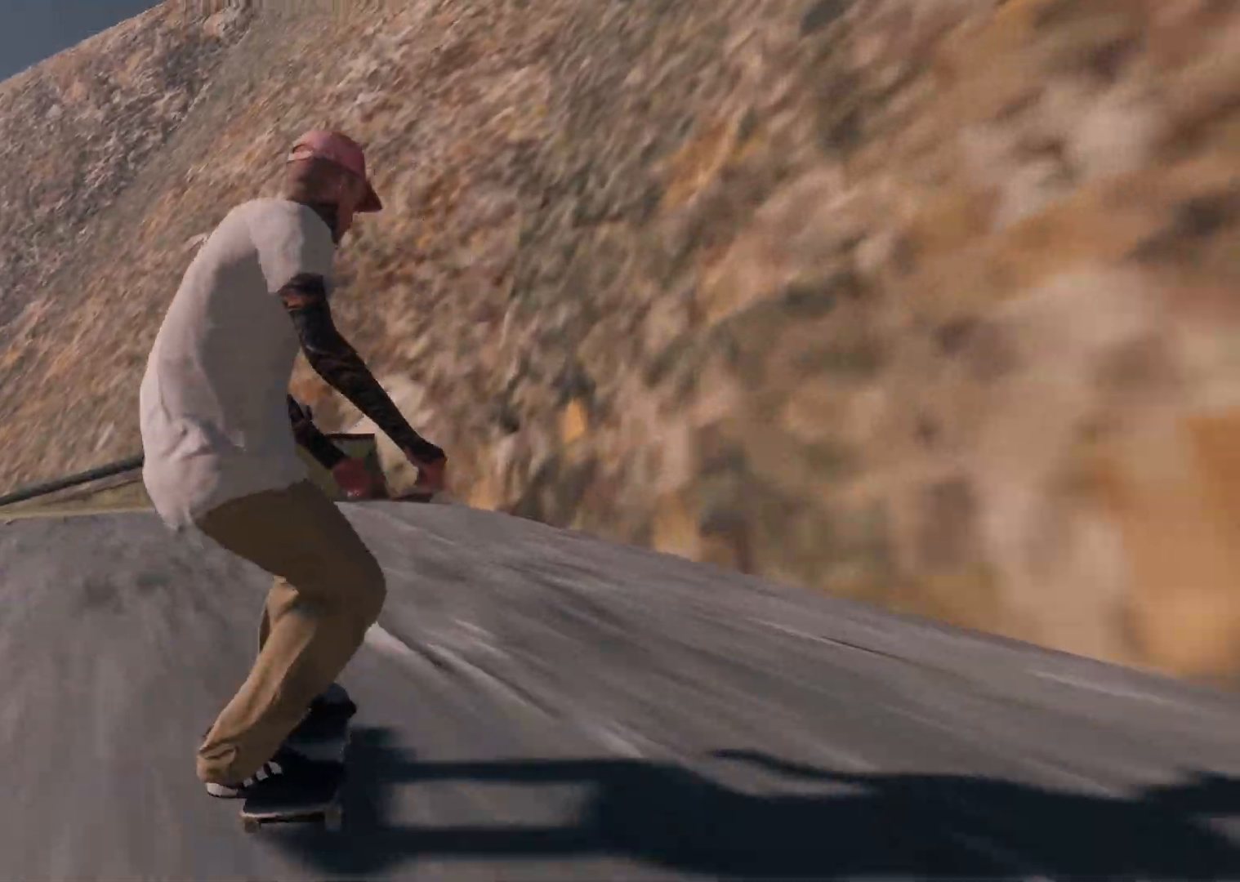
{"buttons": ["L2"], "left_stick": "center", "right_stick": "center", "events": [[33, "L2", "down"]]}
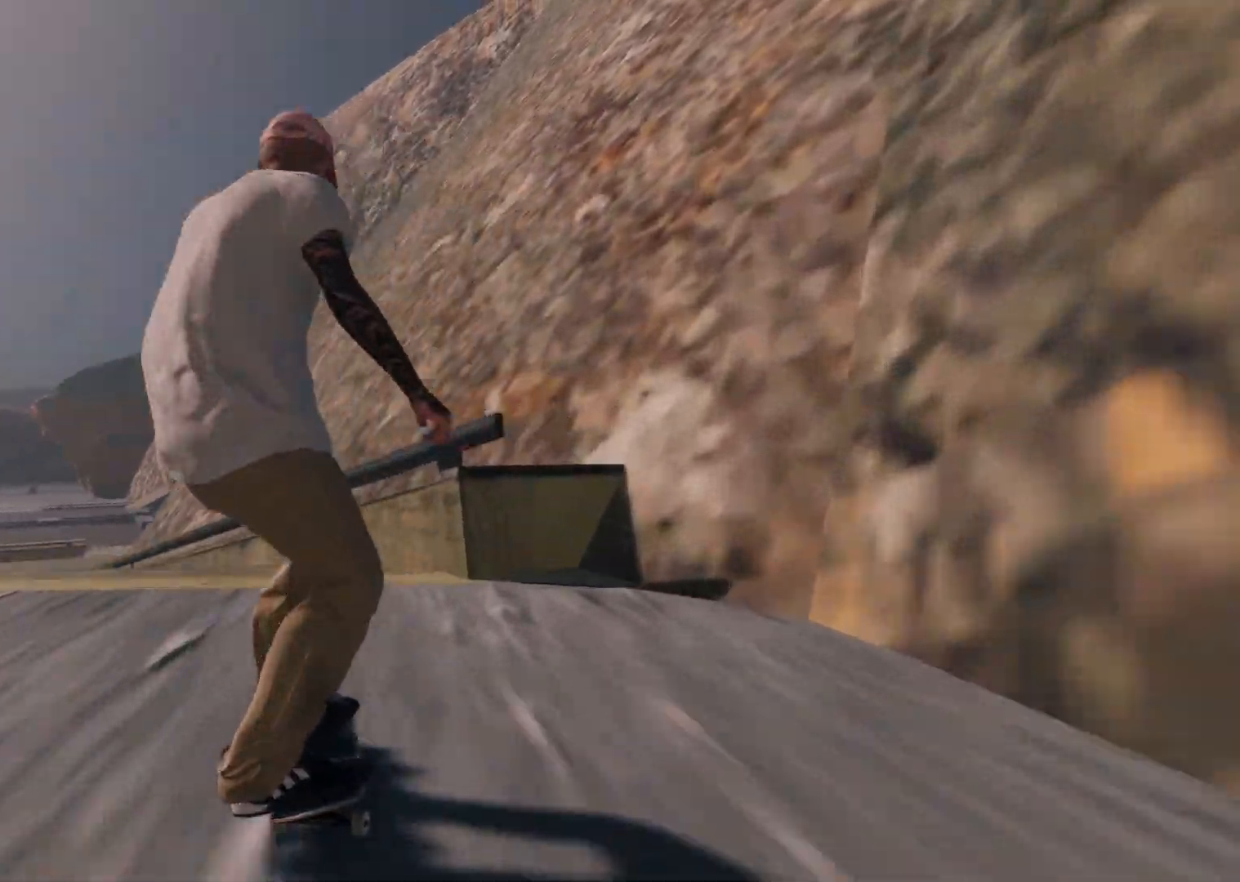
{"buttons": ["R2"], "left_stick": "center", "right_stick": "center", "events": [[33, "L2", "up"], [33, "right_stick", "down"], [133, "left_stick", "down"], [317, "left_stick", "down-right"], [433, "left_stick", "center"], [433, "right_stick", "center"], [467, "R2", "down"]]}
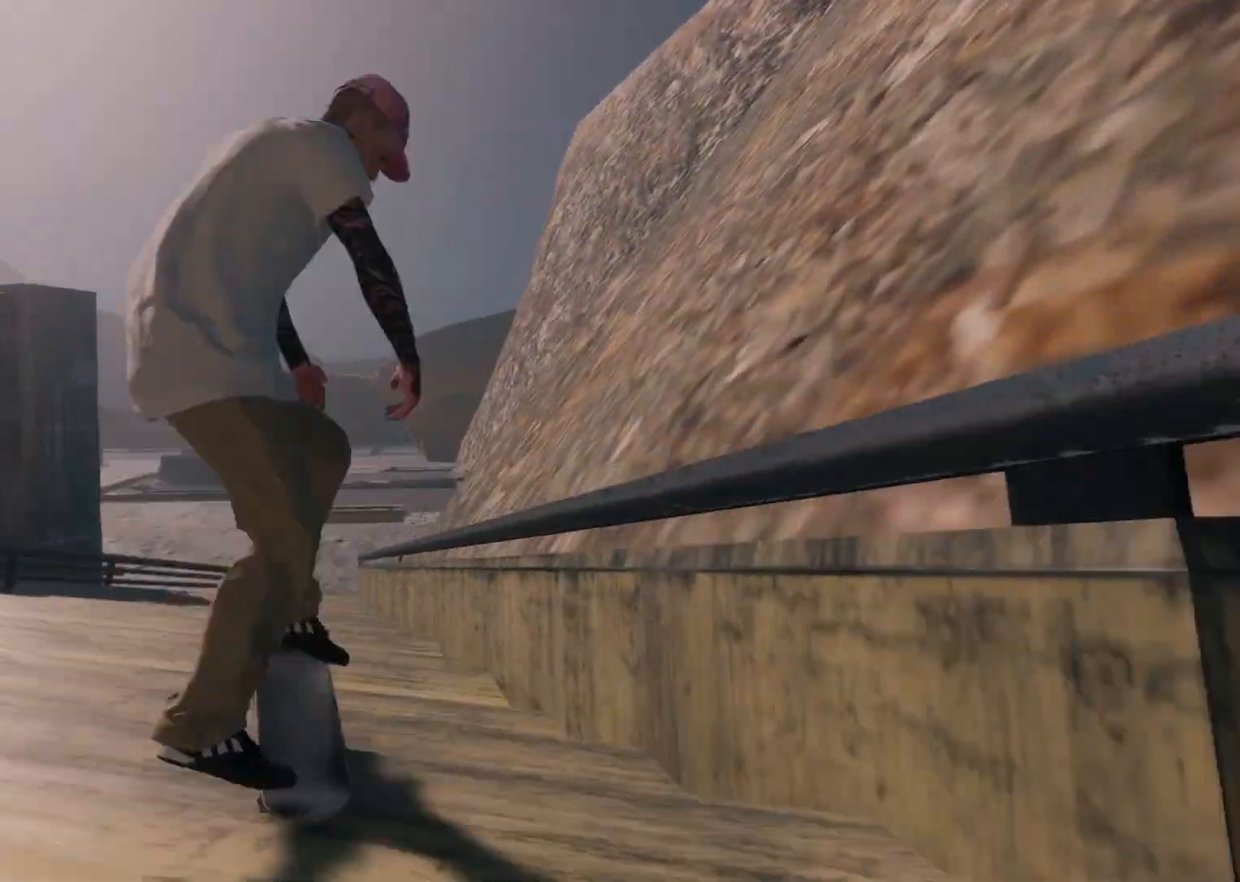
{"buttons": ["R3"], "left_stick": "up-right", "right_stick": "center", "events": [[167, "left_stick", "up-right"], [167, "right_stick", "up"], [283, "R2", "up"], [367, "right_stick", "center"], [383, "left_stick", "center"], [483, "R3", "down"], [483, "left_stick", "up-right"]]}
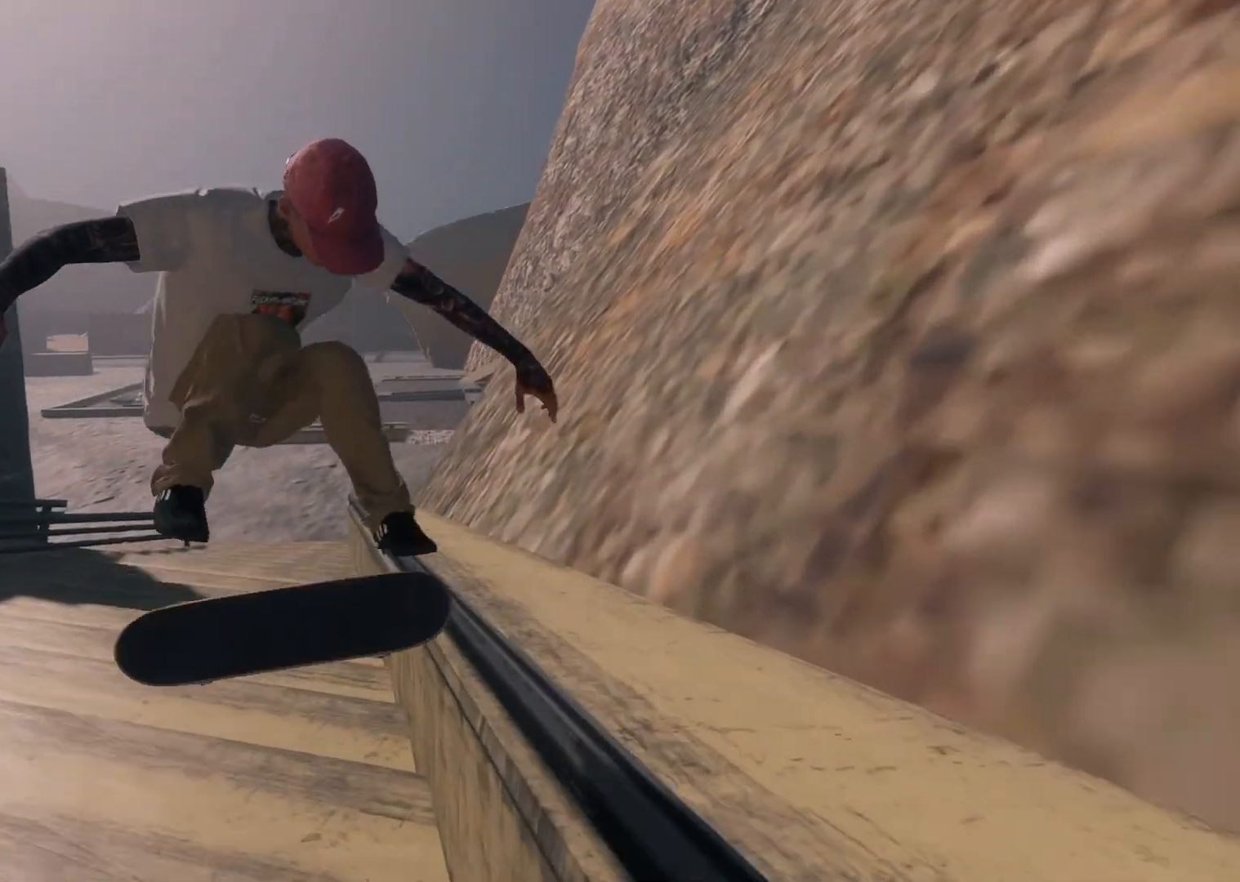
{"buttons": [], "left_stick": "center", "right_stick": "center", "events": [[17, "L3", "down"], [17, "right_stick", "up"], [133, "L3", "up"], [133, "R3", "up"], [183, "right_stick", "center"], [217, "left_stick", "center"]]}
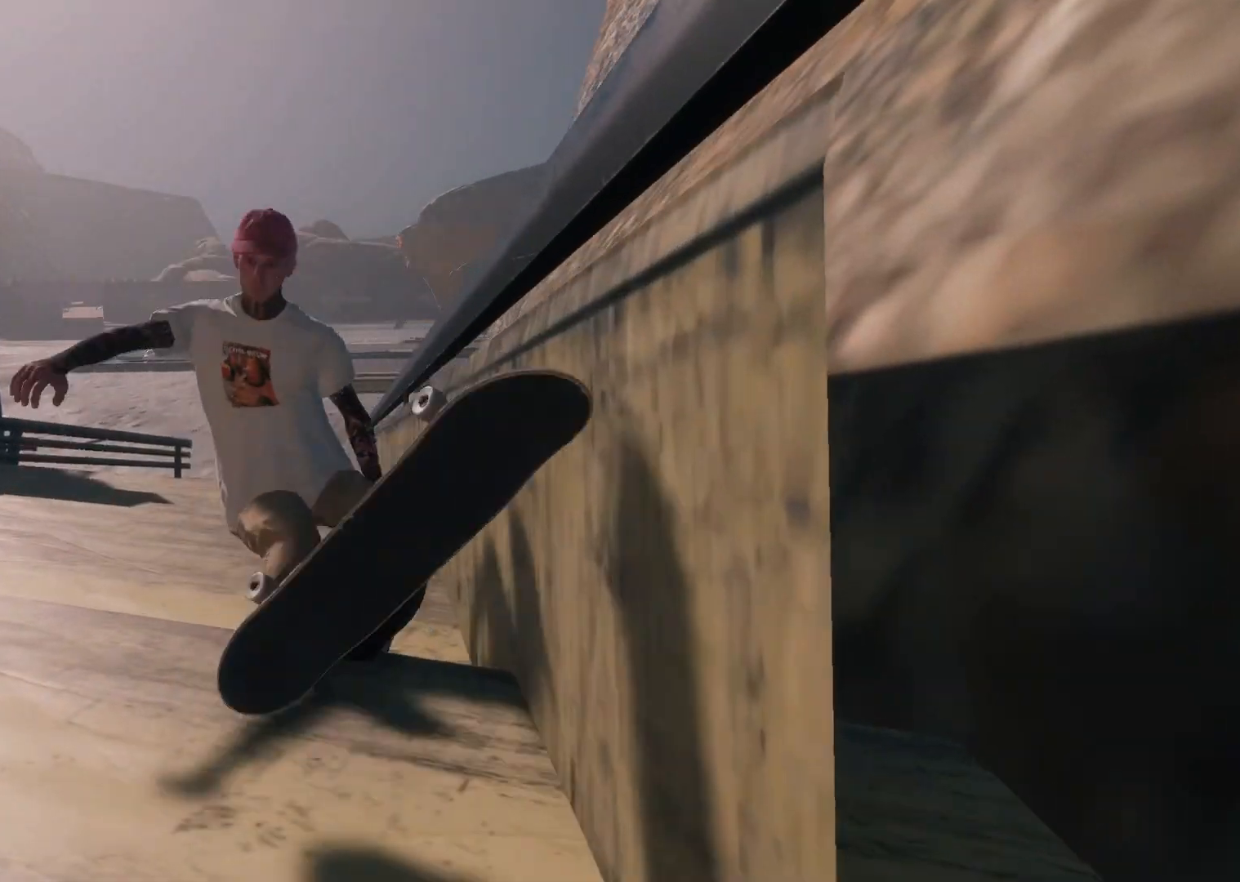
{"buttons": [], "left_stick": "down", "right_stick": "center", "events": [[217, "left_stick", "down"]]}
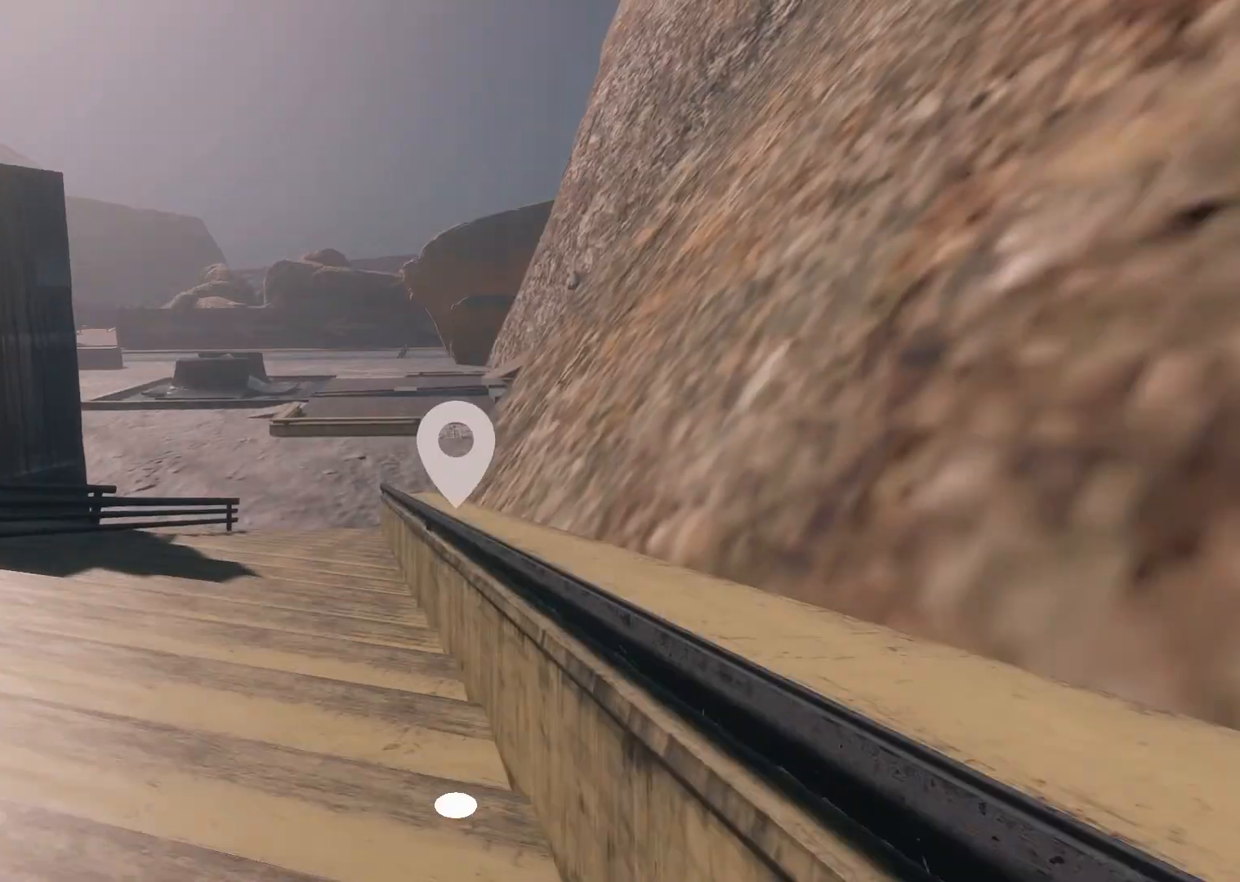
{"buttons": [], "left_stick": "down", "right_stick": "center", "events": []}
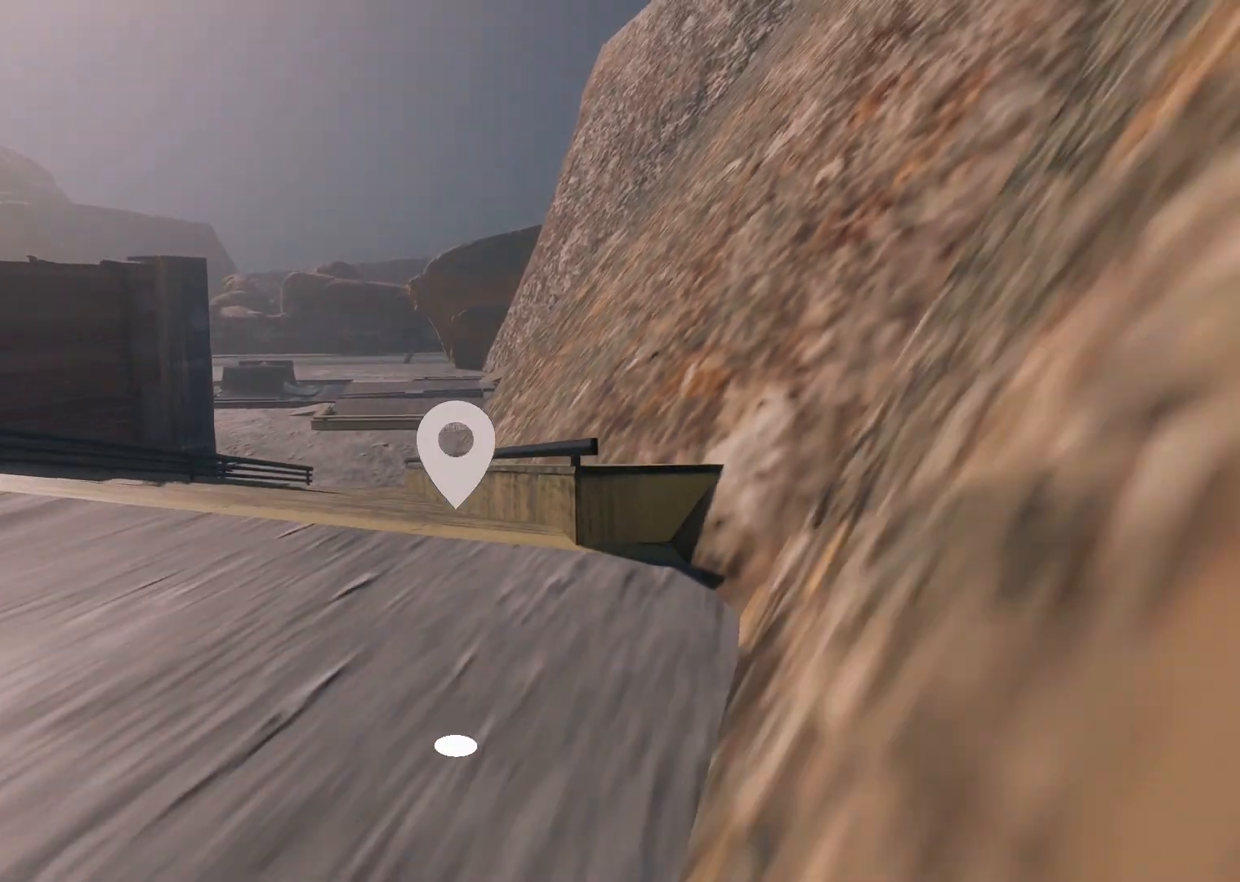
{"buttons": [], "left_stick": "center", "right_stick": "right", "events": [[133, "right_stick", "right"], [167, "left_stick", "down-left"], [267, "right_stick", "center"], [283, "left_stick", "center"], [333, "left_stick", "left"], [383, "left_stick", "down-left"], [417, "right_stick", "right"], [483, "left_stick", "center"]]}
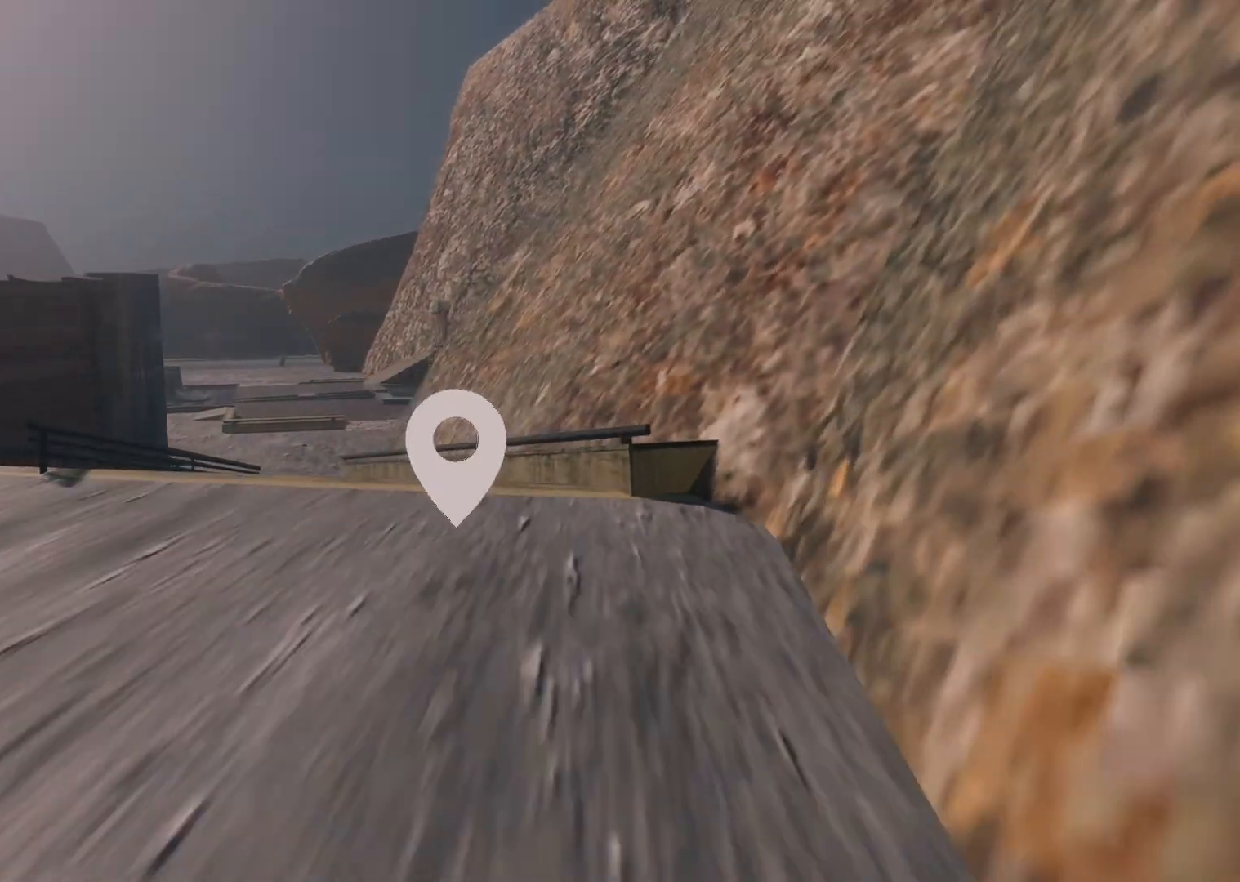
{"buttons": [], "left_stick": "center", "right_stick": "center", "events": [[33, "right_stick", "center"], [117, "right_stick", "right"], [233, "right_stick", "center"], [367, "left_stick", "down"], [433, "left_stick", "center"]]}
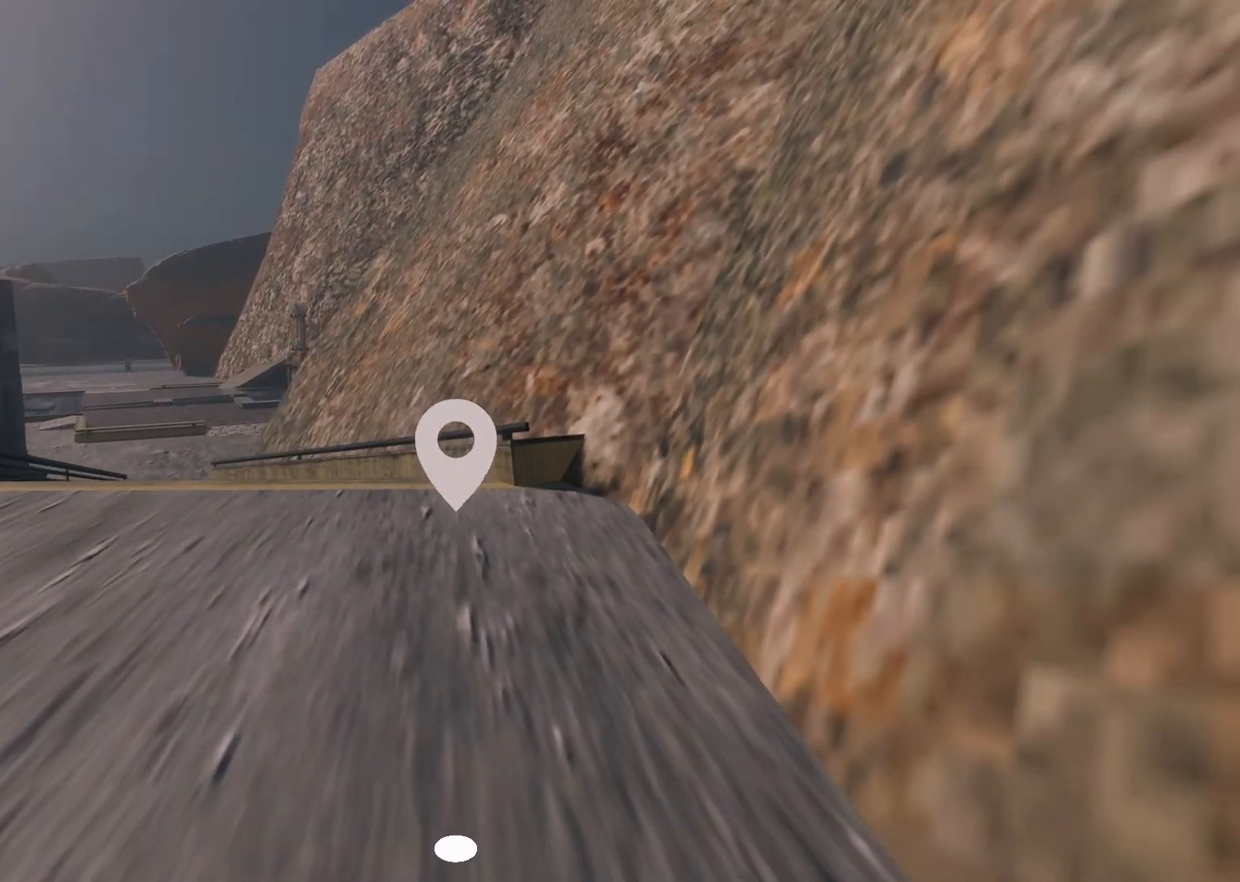
{"buttons": [], "left_stick": "center", "right_stick": "center", "events": [[117, "left_stick", "down"], [167, "left_stick", "center"]]}
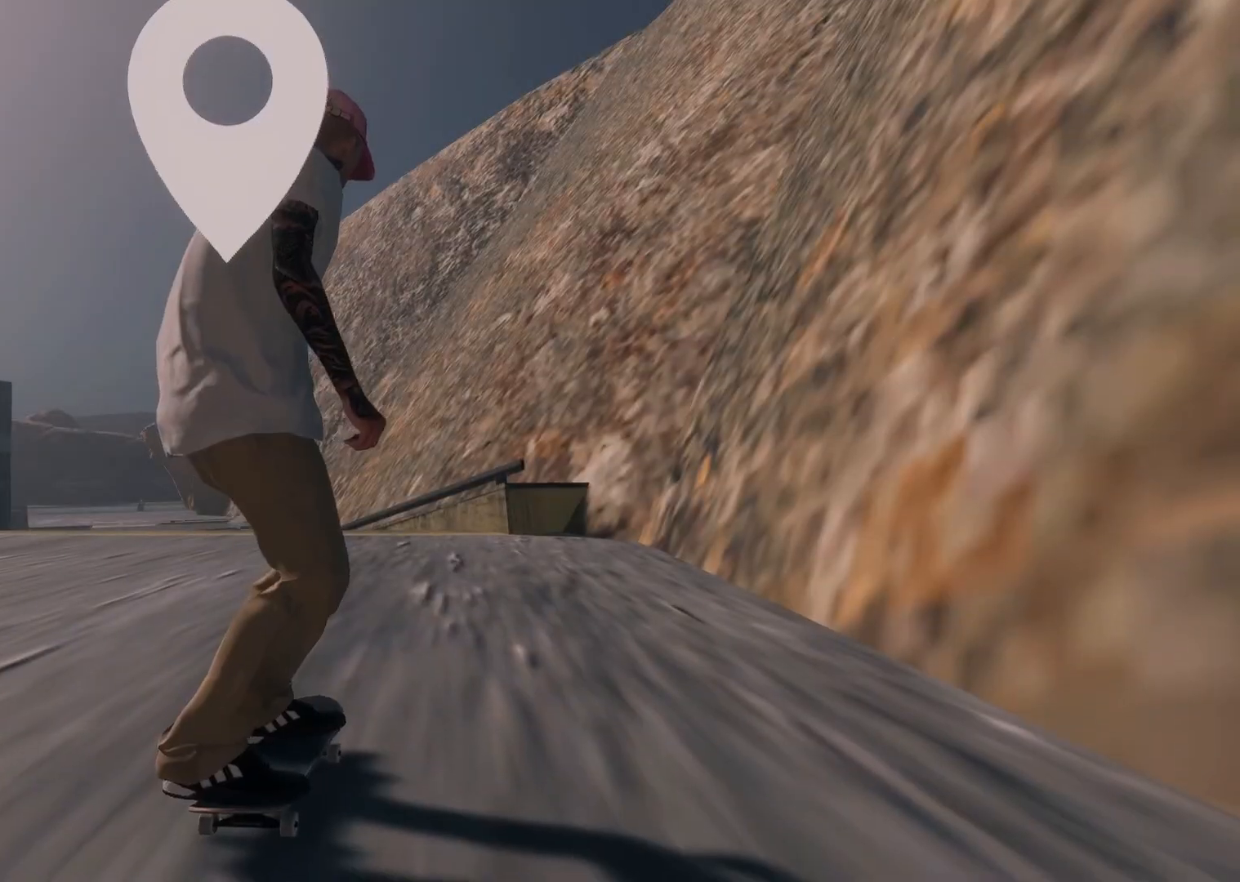
{"buttons": [], "left_stick": "center", "right_stick": "center", "events": [[233, "R2", "down"], [383, "R2", "up"]]}
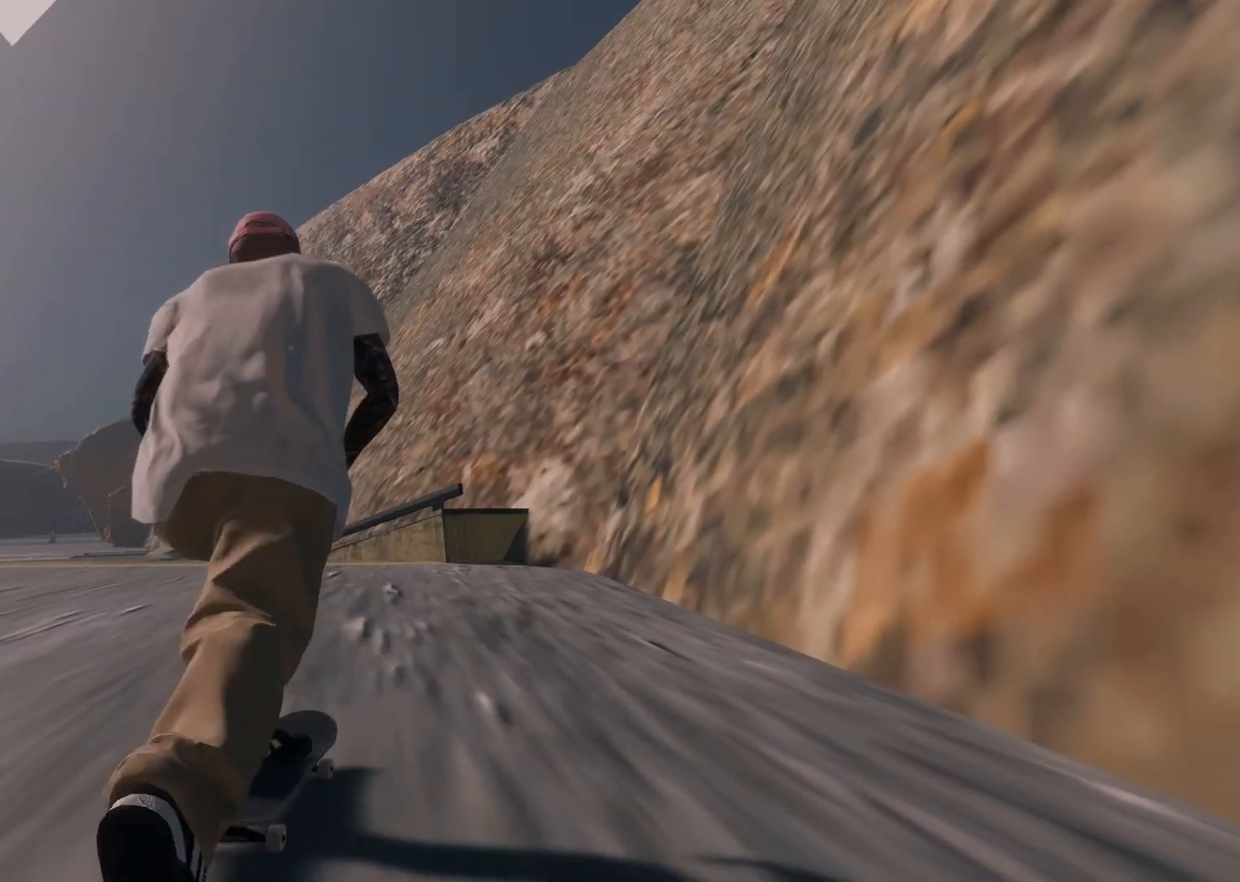
{"buttons": ["L2"], "left_stick": "center", "right_stick": "center", "events": [[133, "L2", "down"], [317, "L2", "up"], [433, "L2", "down"]]}
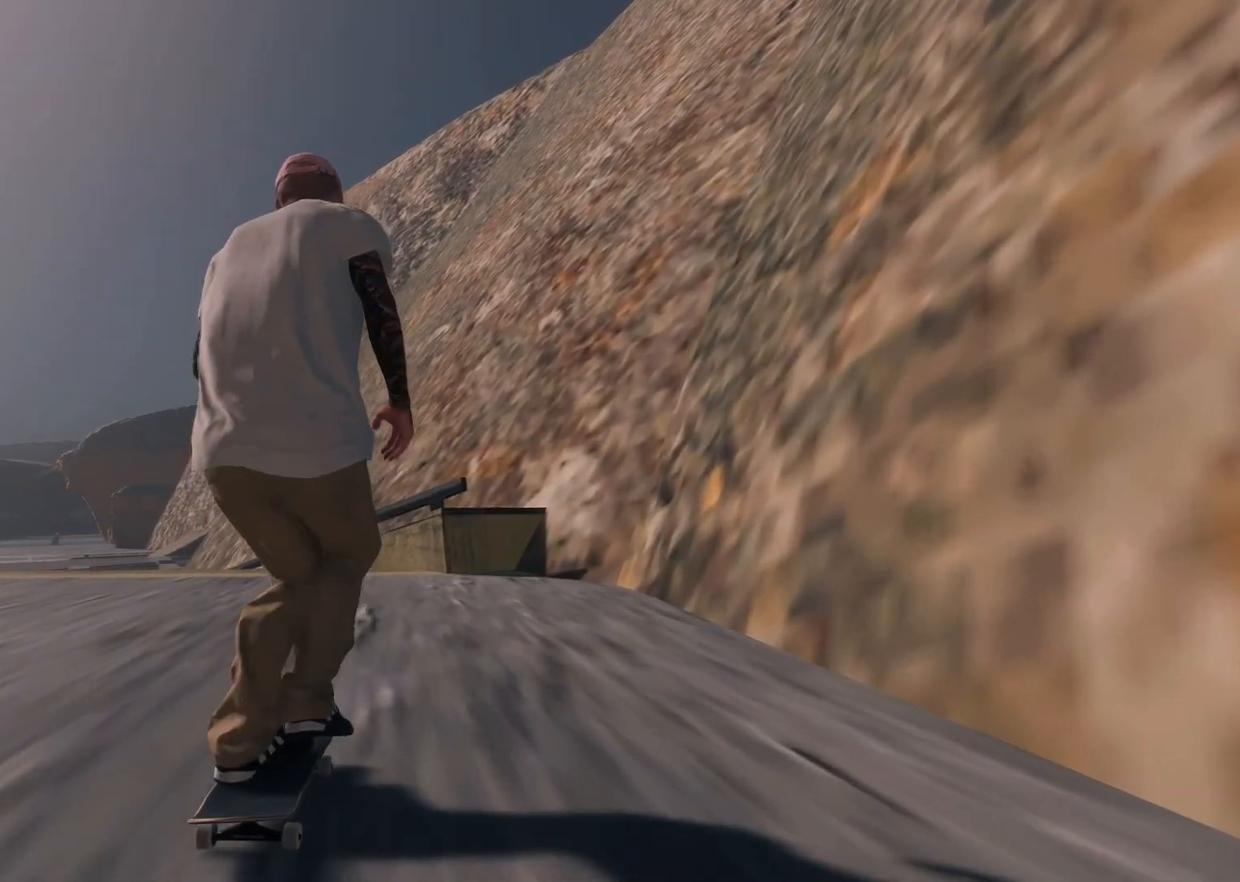
{"buttons": ["L2"], "left_stick": "center", "right_stick": "center", "events": [[33, "L2", "up"], [183, "L2", "down"], [267, "L2", "up"], [467, "L2", "down"]]}
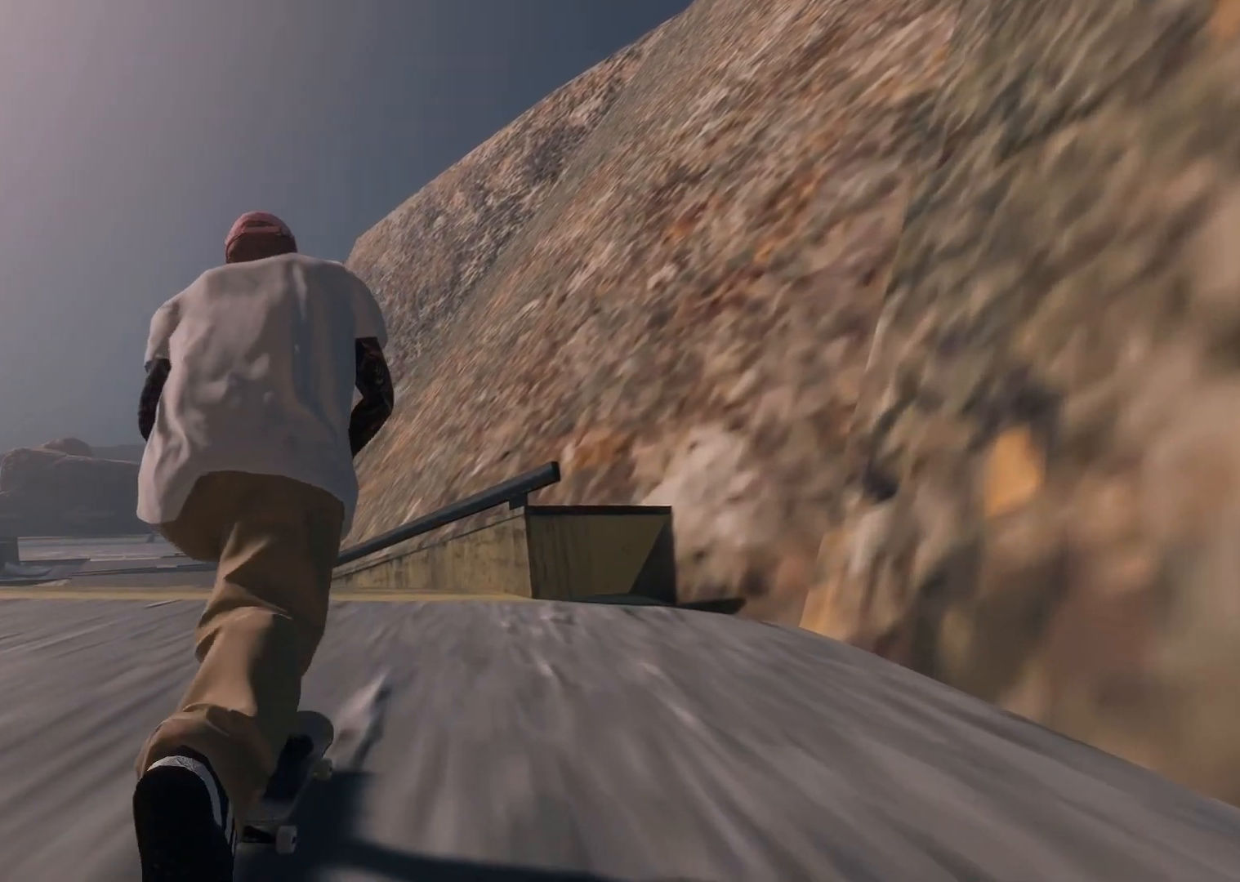
{"buttons": [], "left_stick": "center", "right_stick": "center", "events": [[83, "L2", "up"], [183, "left_stick", "down"], [183, "right_stick", "down"], [433, "right_stick", "center"], [467, "left_stick", "center"]]}
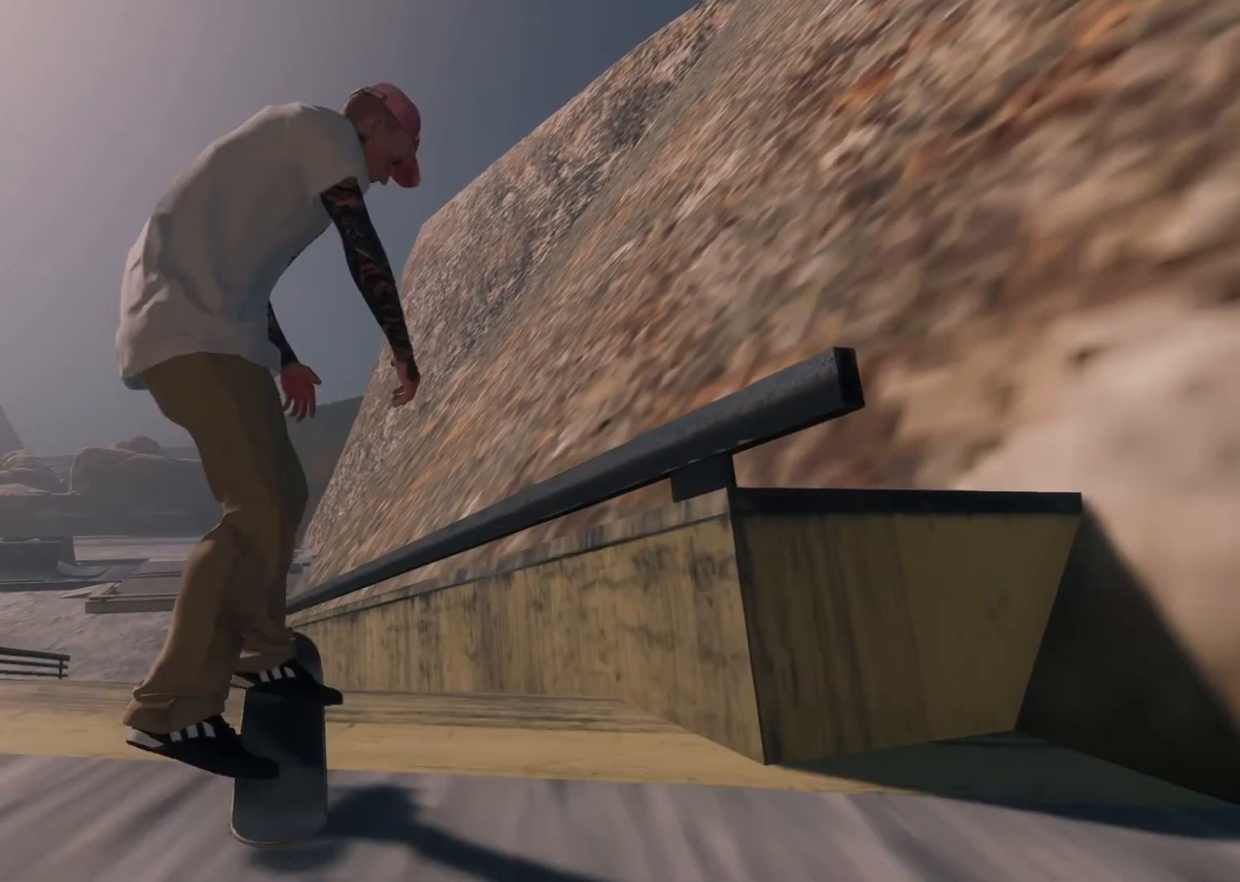
{"buttons": [], "left_stick": "center", "right_stick": "center", "events": [[33, "R2", "down"], [367, "R2", "up"]]}